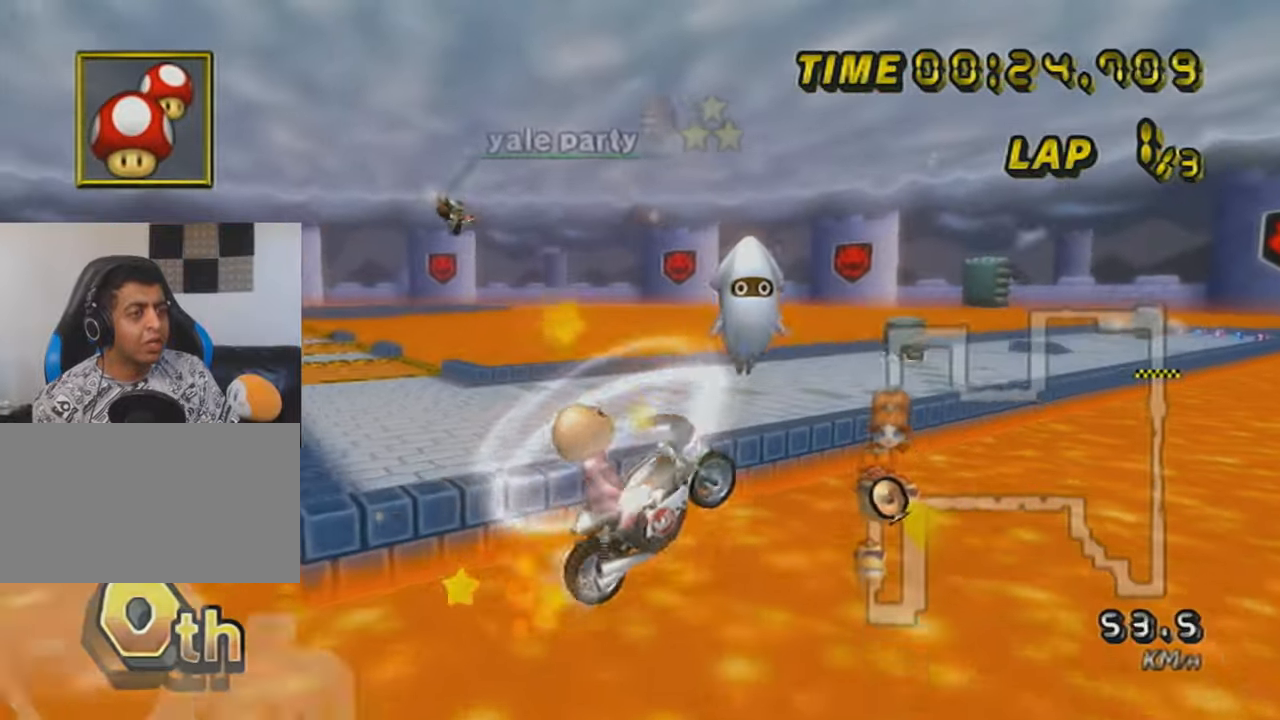
Gameplay with a controller (Nintendo layout); each line is a JSON object with the inputs held at the frame after it. "events" lists button and stick changes between this image and that frame as [ms after this image, input, new state], when the widget could be followed in between. Not read: L3 R3 right_stick.
{"buttons": ["A"], "left_stick": "down", "events": []}
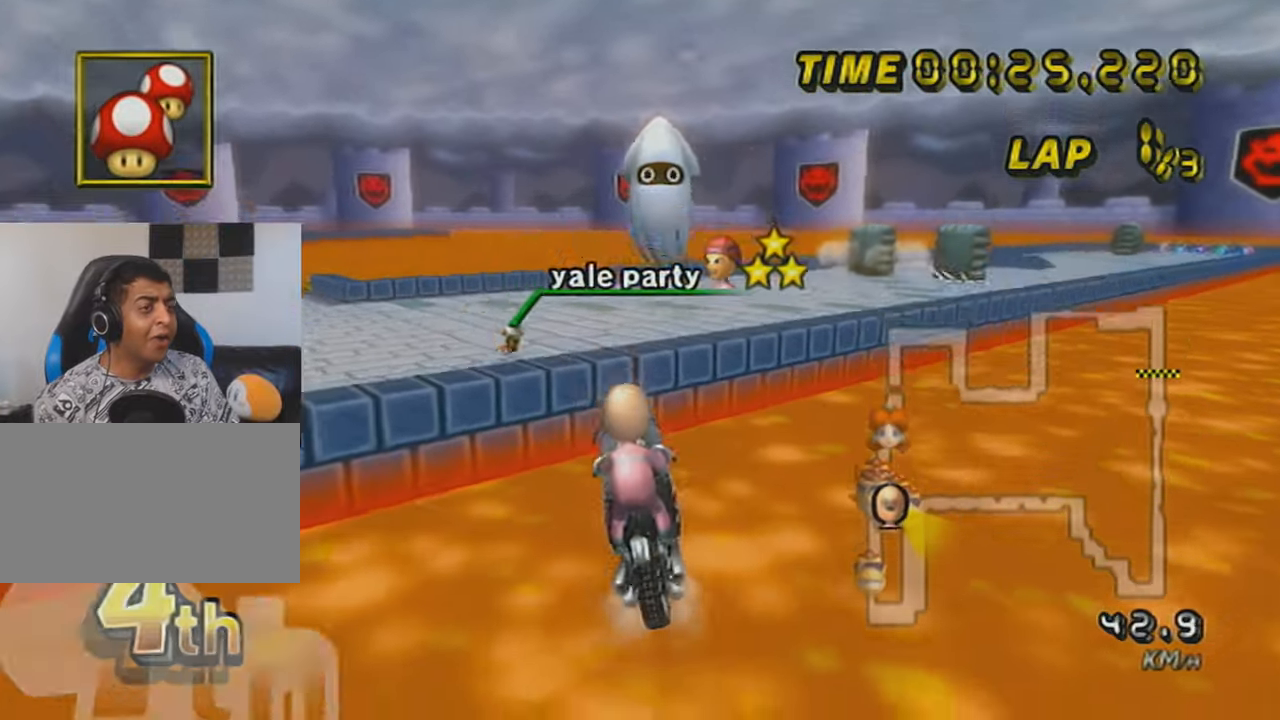
{"buttons": [], "left_stick": "center", "events": [[133, "A", "up"], [500, "left_stick", "center"]]}
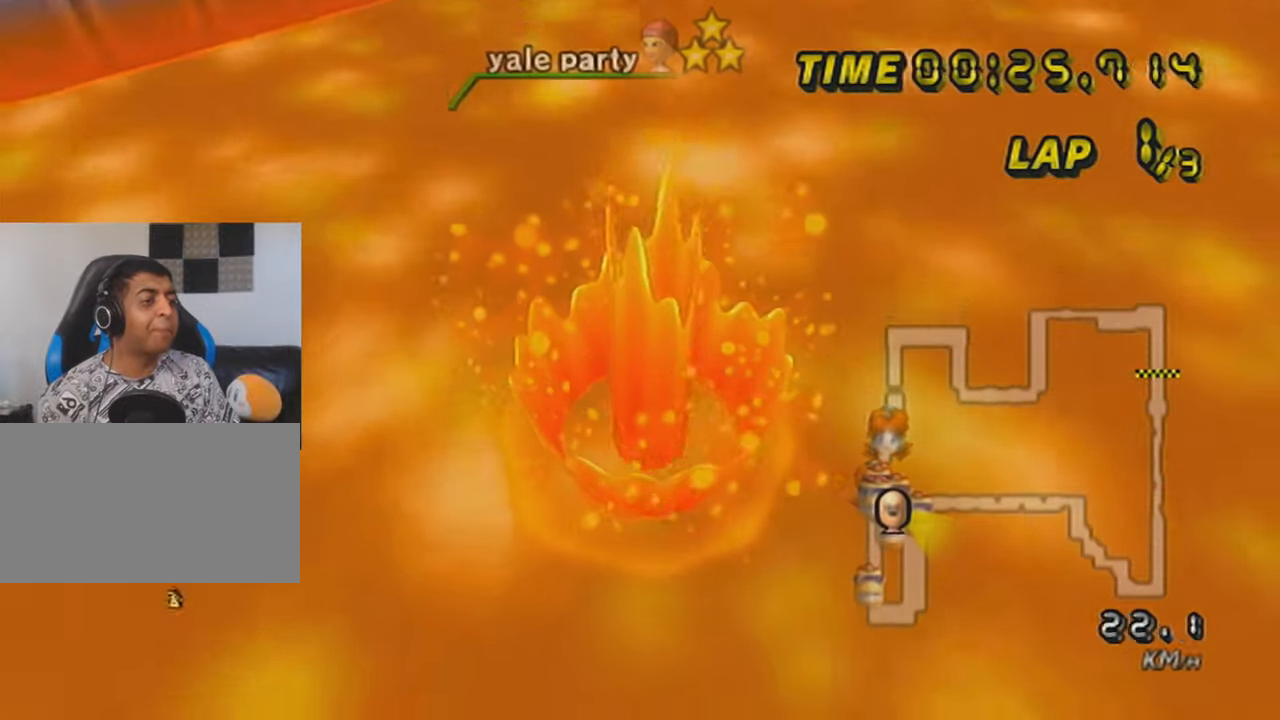
{"buttons": [], "left_stick": "up", "events": [[34, "left_stick", "up"]]}
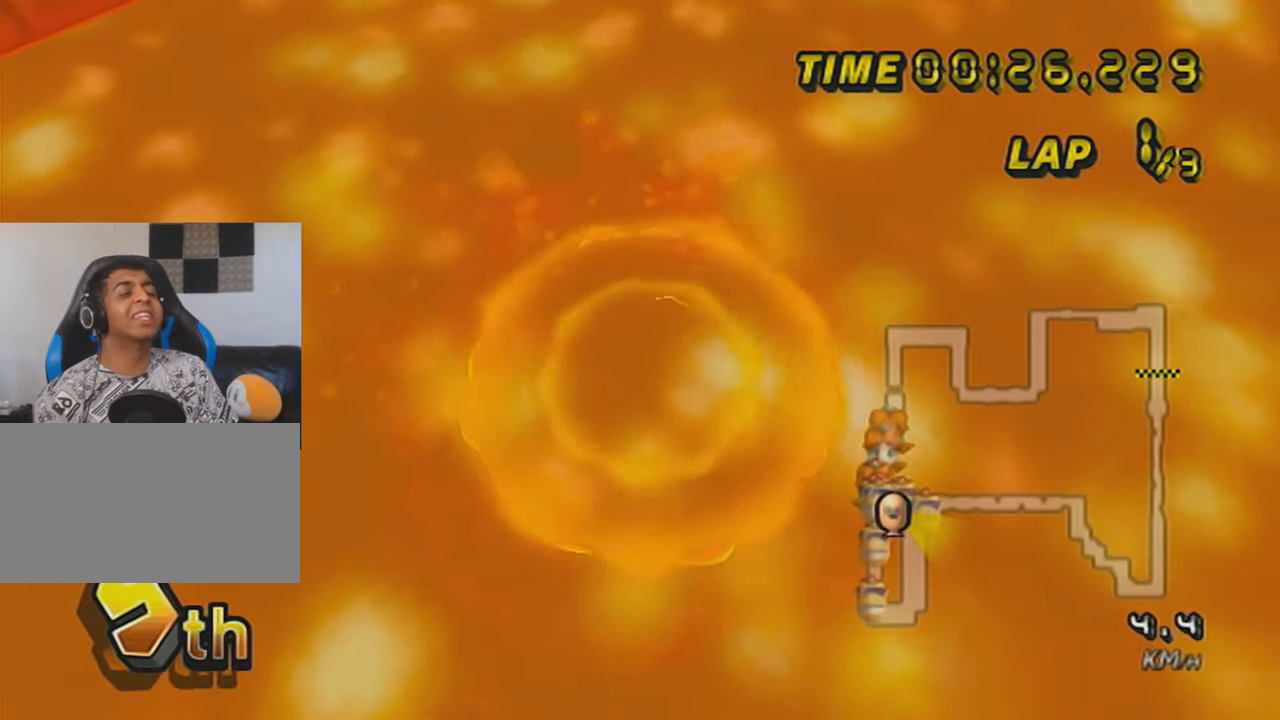
{"buttons": [], "left_stick": "up", "events": []}
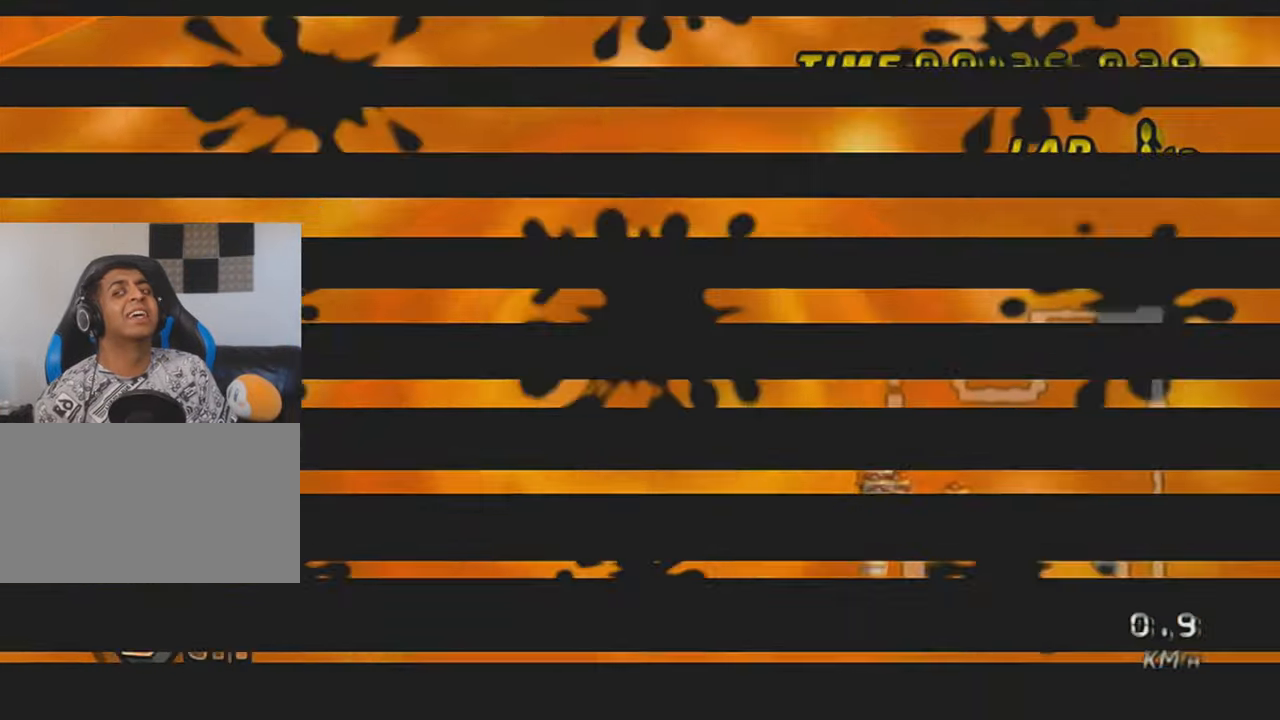
{"buttons": [], "left_stick": "up", "events": []}
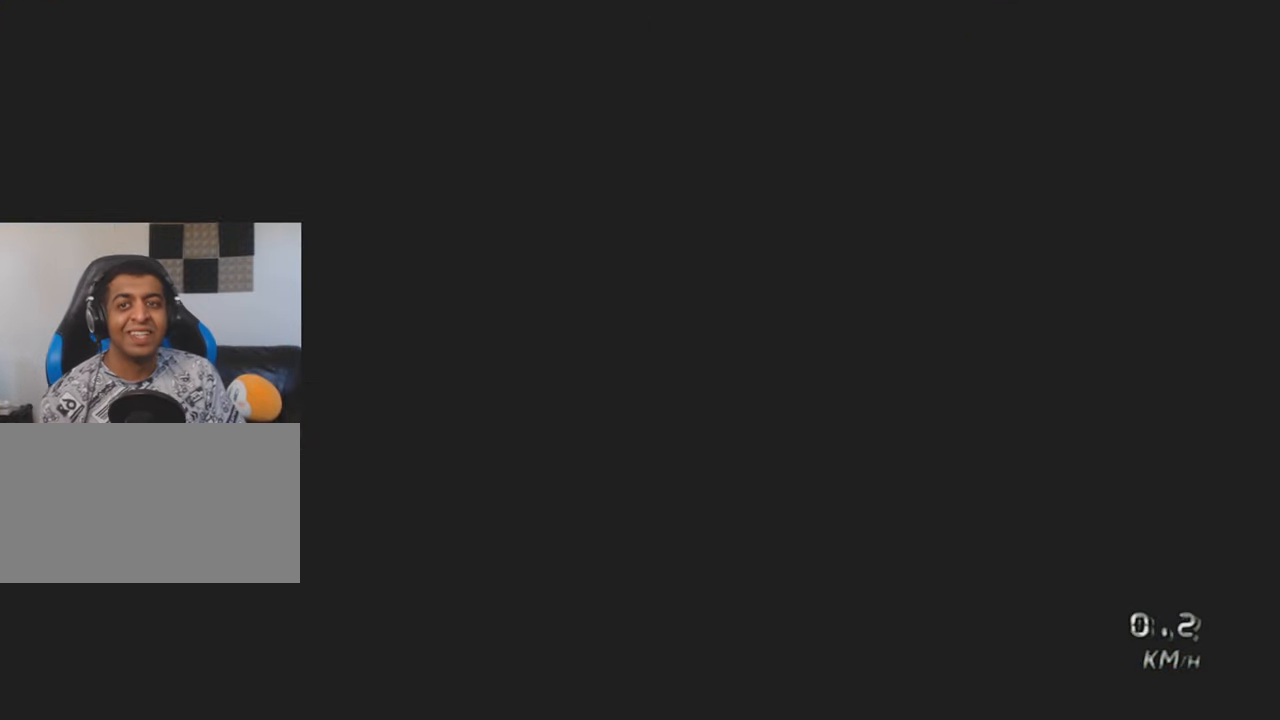
{"buttons": [], "left_stick": "up", "events": []}
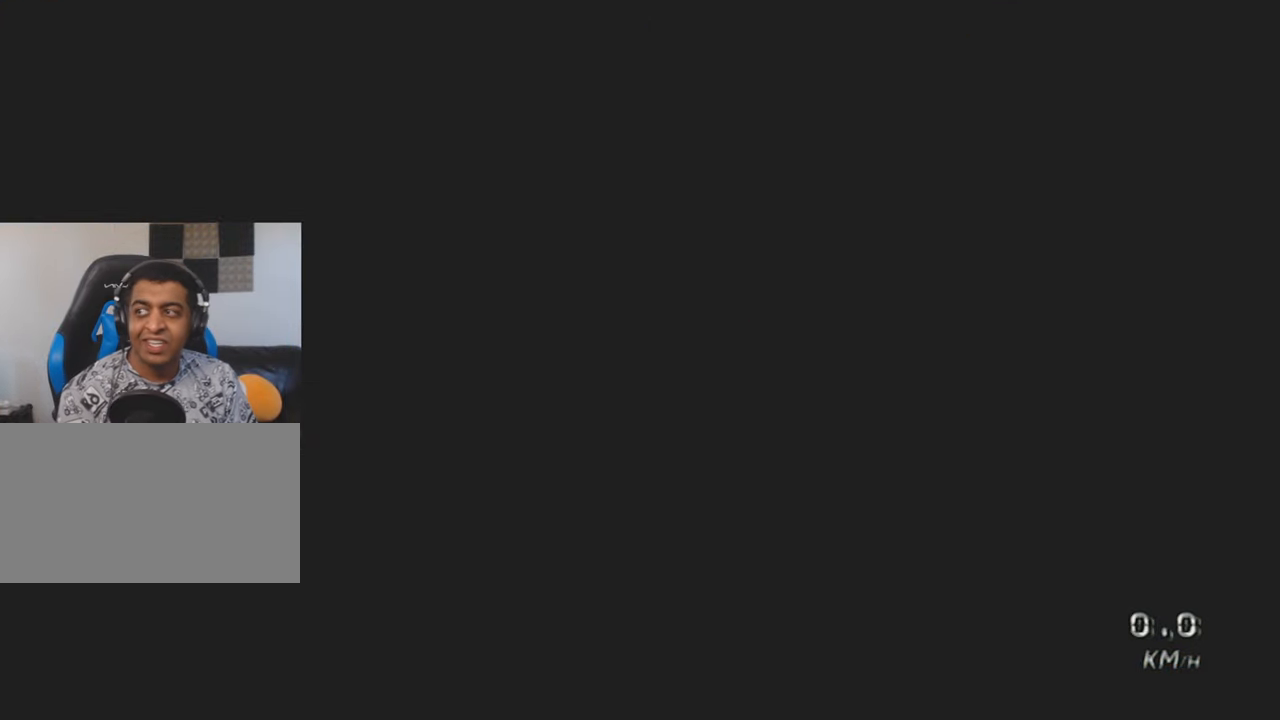
{"buttons": [], "left_stick": "up", "events": []}
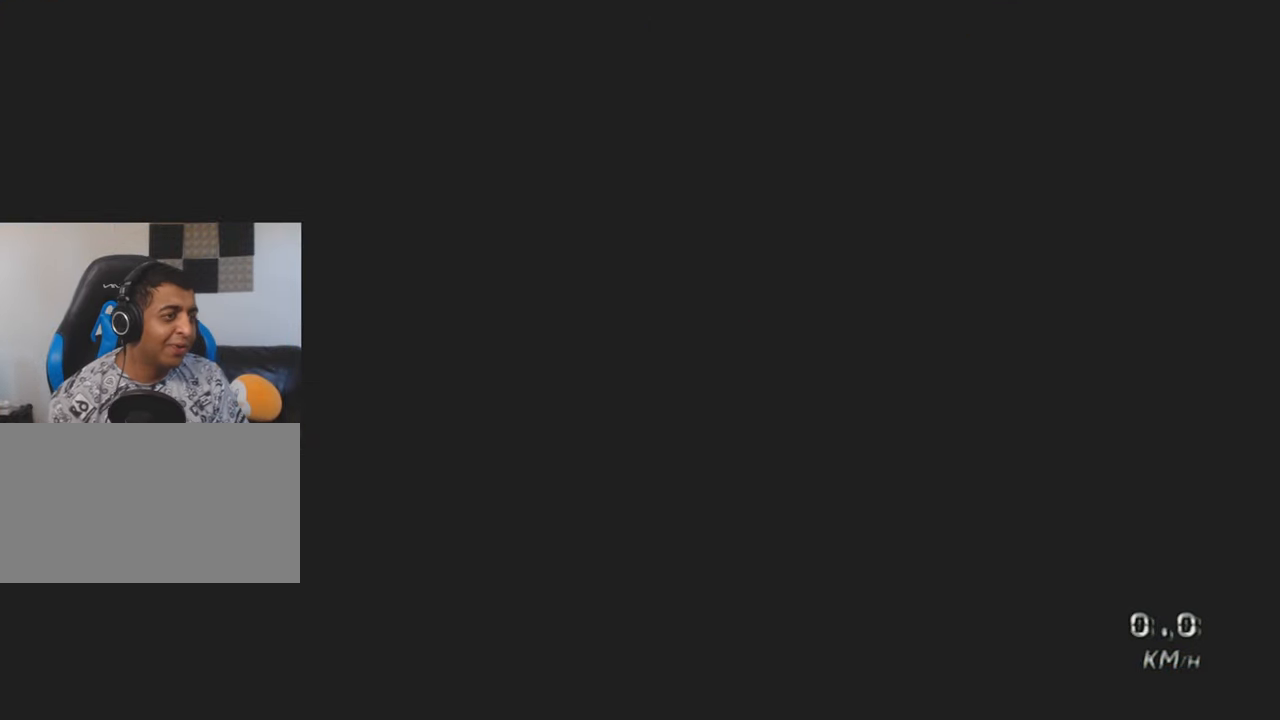
{"buttons": [], "left_stick": "up", "events": []}
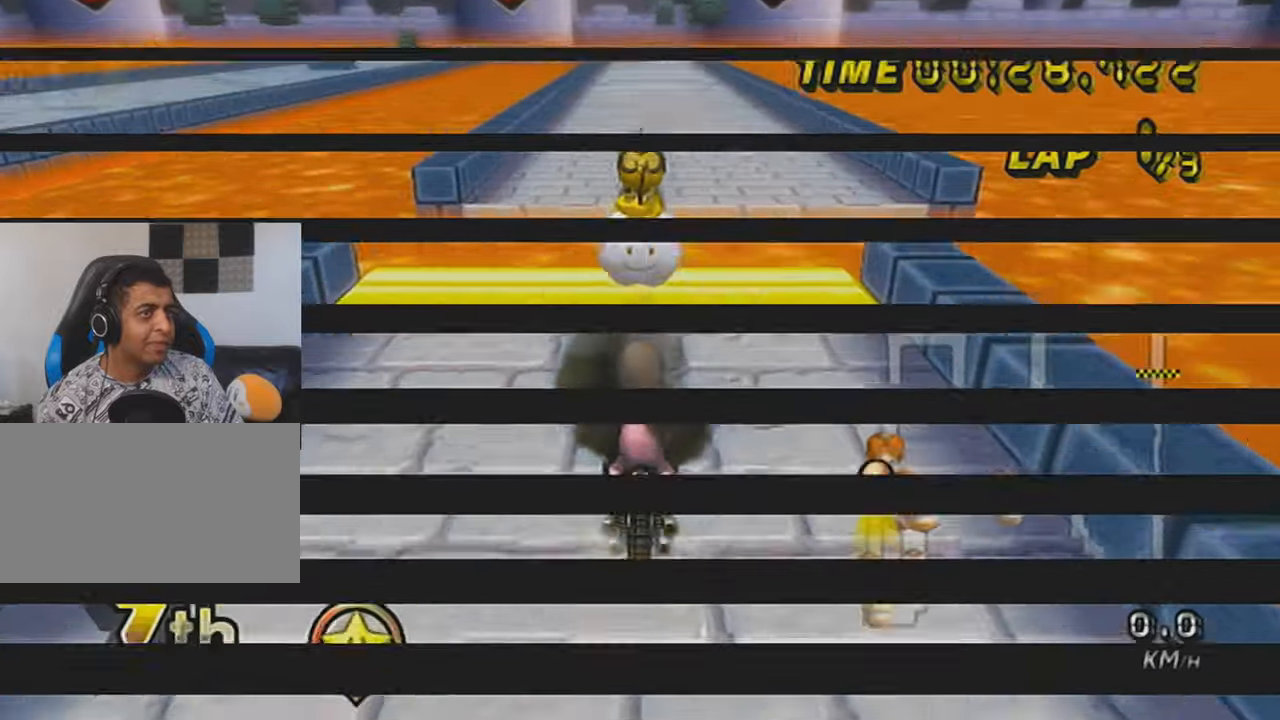
{"buttons": [], "left_stick": "up", "events": []}
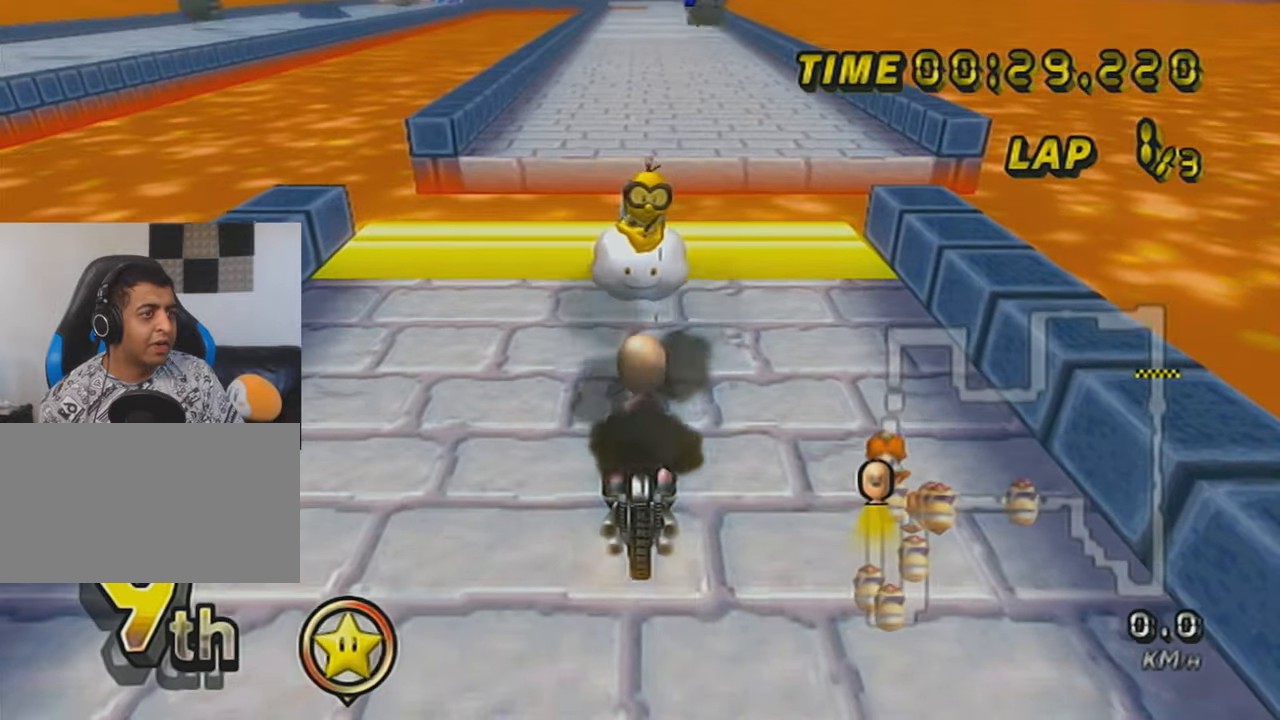
{"buttons": [], "left_stick": "up", "events": []}
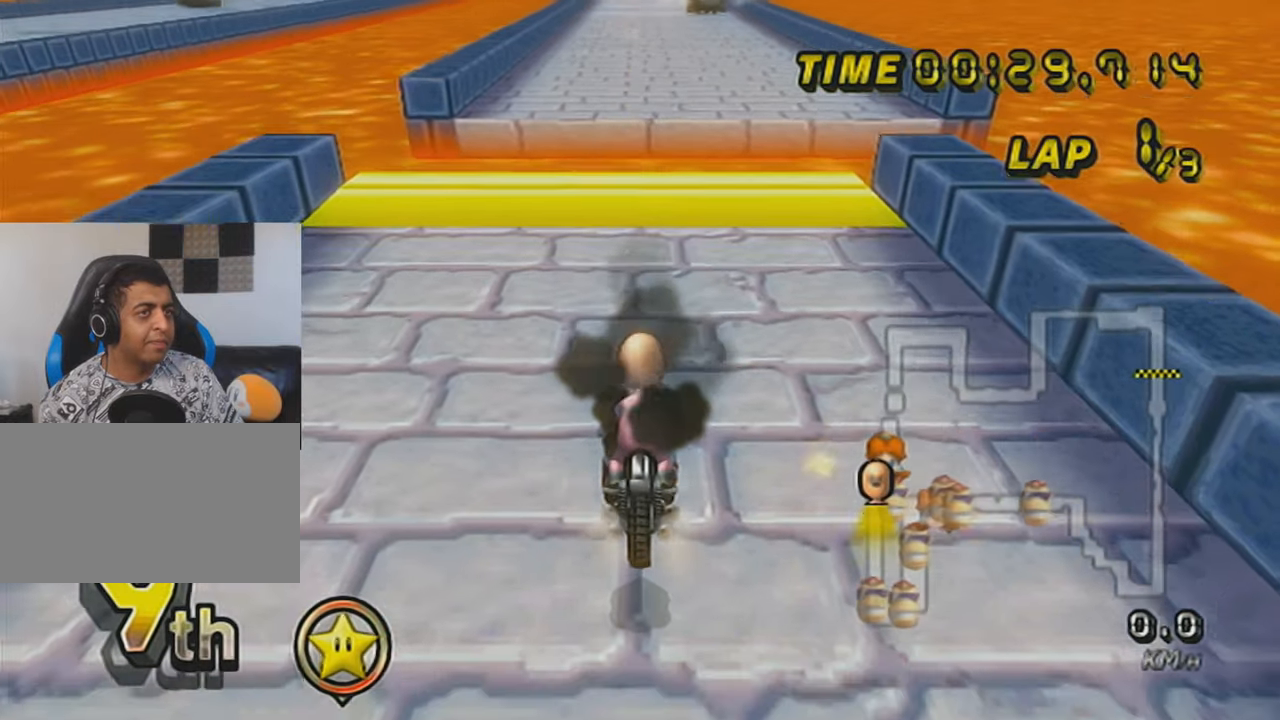
{"buttons": ["A"], "left_stick": "center", "events": [[117, "A", "down"], [150, "left_stick", "left"], [451, "left_stick", "center"]]}
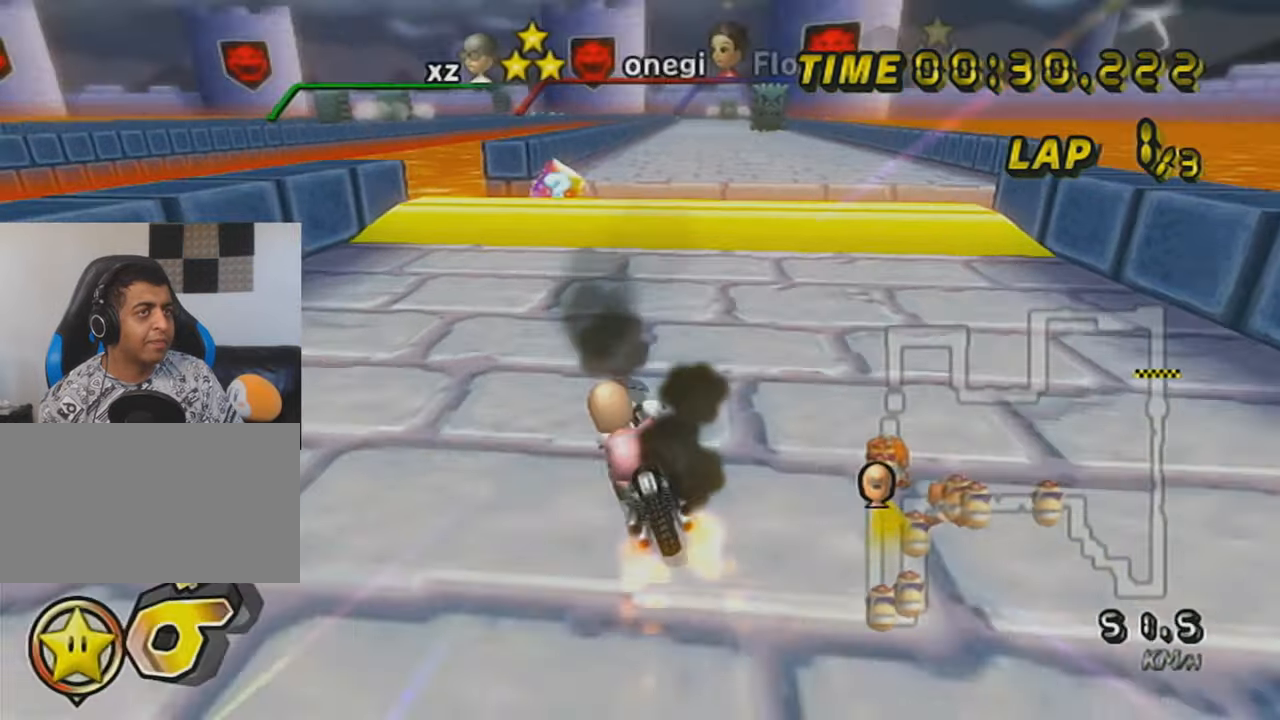
{"buttons": ["A"], "left_stick": "down-right", "events": [[116, "R1", "down"], [200, "left_stick", "right"], [350, "DPAD_UP", "down"], [350, "left_stick", "center"], [400, "DPAD_UP", "up"], [450, "left_stick", "down-right"], [500, "R1", "up"]]}
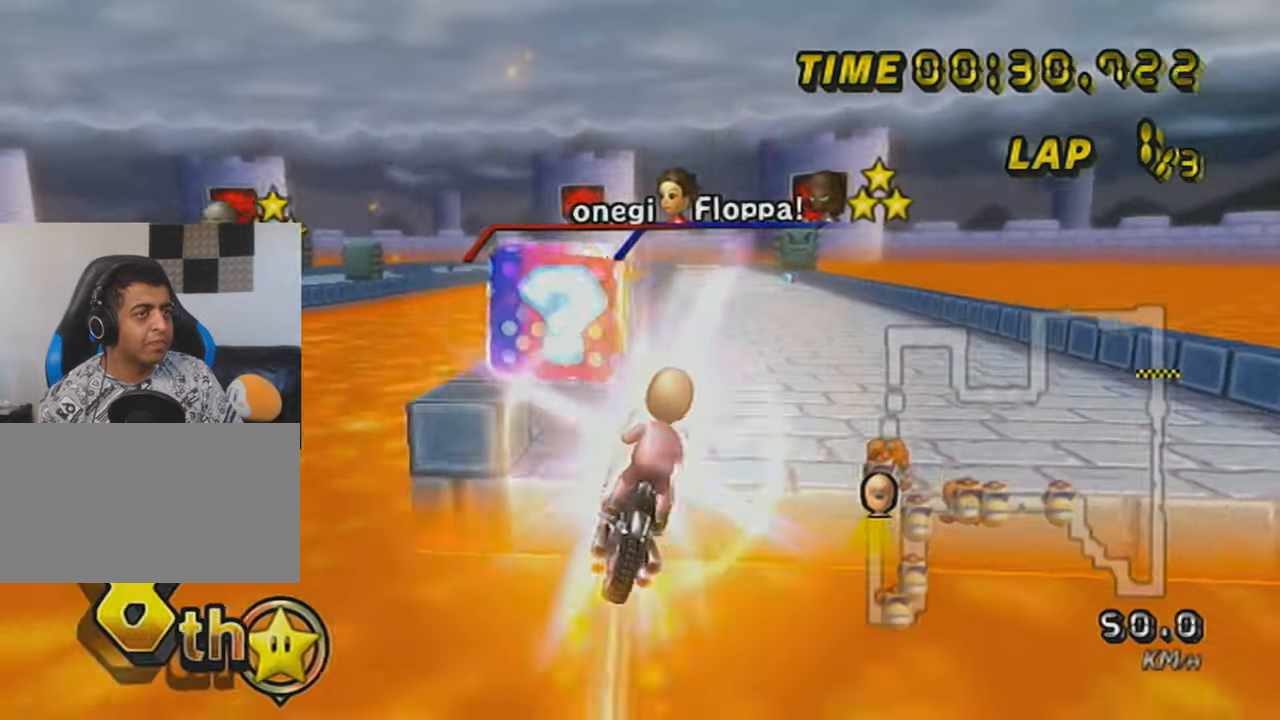
{"buttons": ["A"], "left_stick": "down", "events": [[17, "left_stick", "center"], [117, "X", "down"], [200, "left_stick", "up"], [351, "left_stick", "down"], [451, "X", "up"]]}
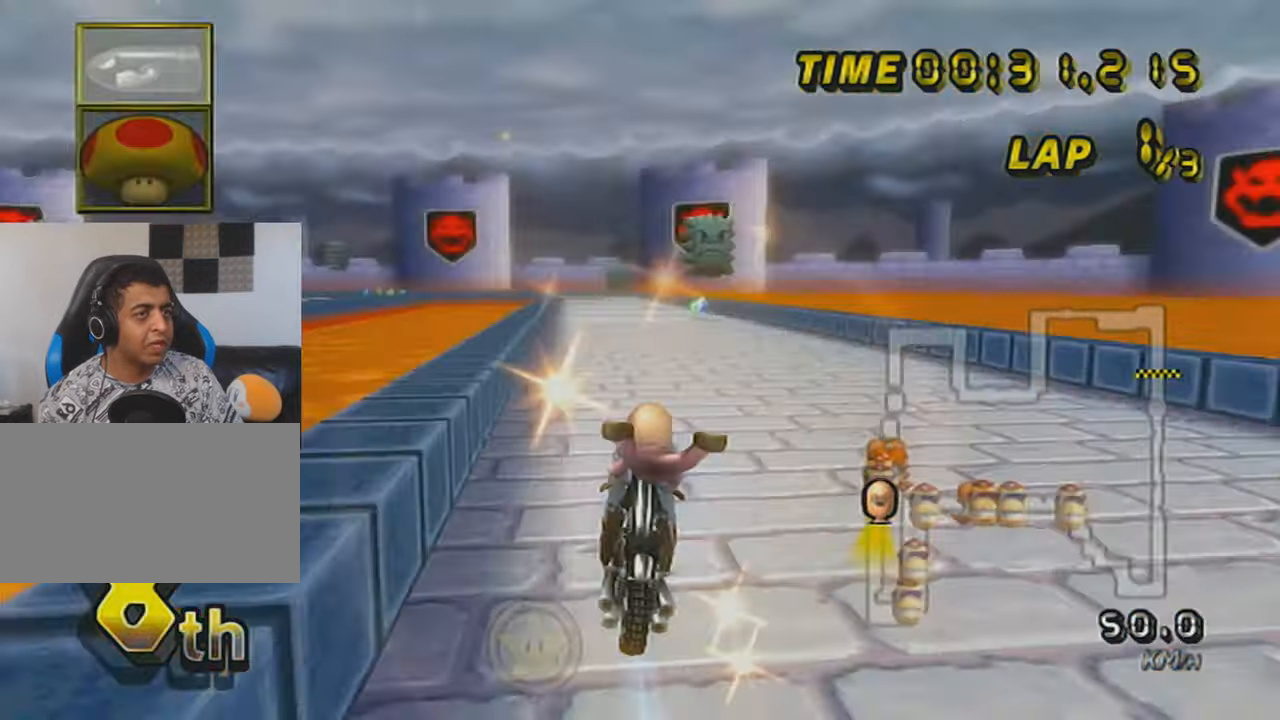
{"buttons": ["A", "X", "DPAD_UP"], "left_stick": "right", "events": [[16, "left_stick", "center"], [116, "DPAD_UP", "down"], [200, "DPAD_UP", "up"], [250, "left_stick", "right"], [300, "DPAD_UP", "down"], [350, "X", "down"], [367, "DPAD_UP", "up"], [450, "DPAD_UP", "down"]]}
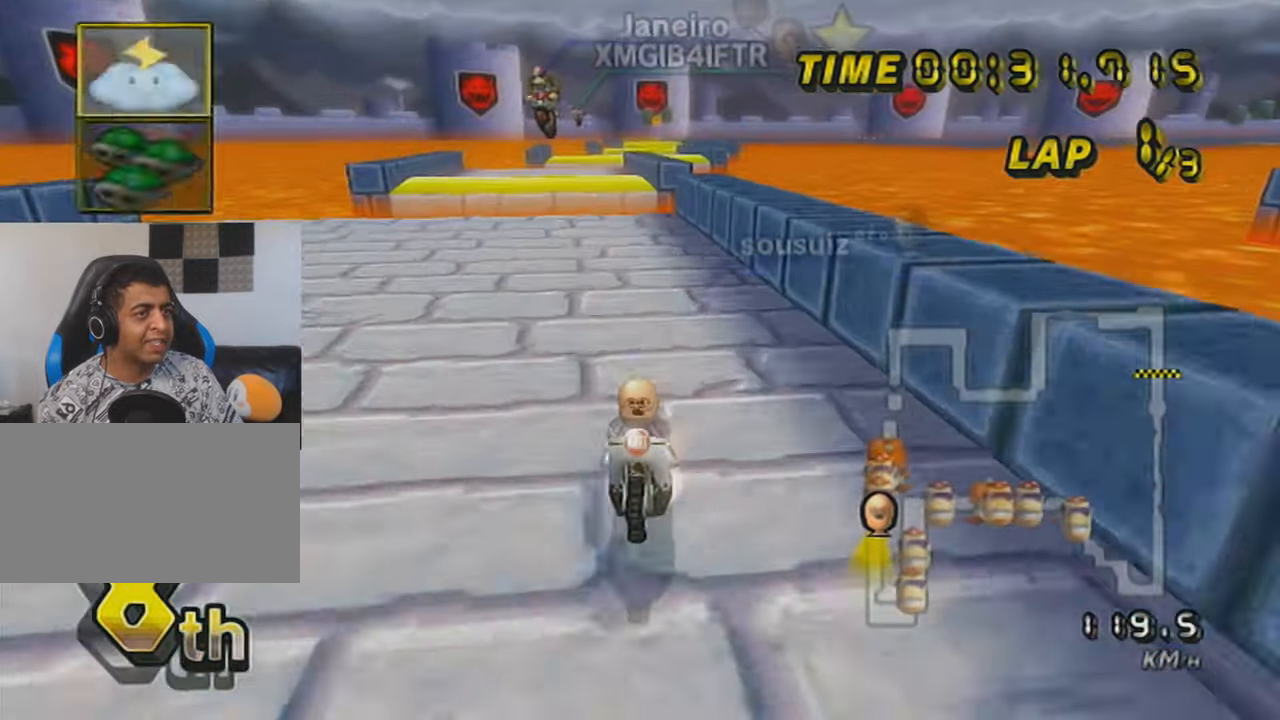
{"buttons": ["A", "R1"], "left_stick": "center", "events": [[17, "L1", "down"], [17, "X", "up"], [150, "DPAD_UP", "up"], [200, "L1", "up"], [300, "left_stick", "center"], [451, "R1", "down"]]}
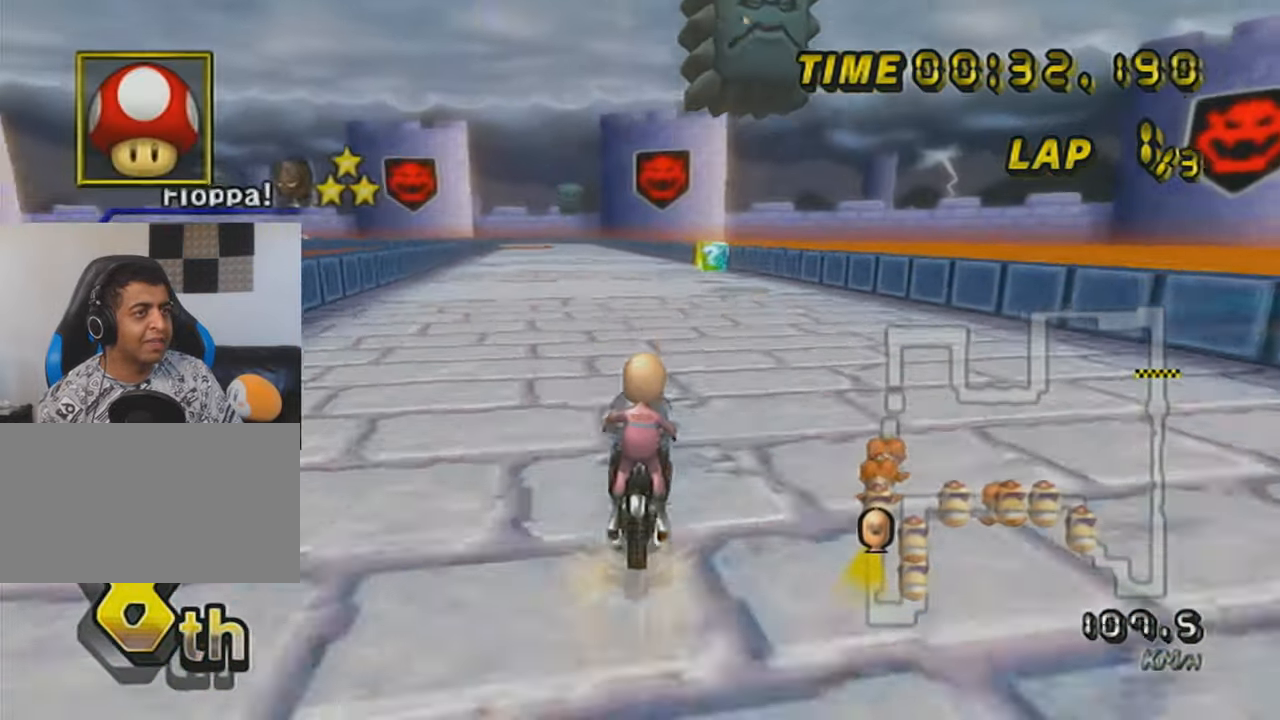
{"buttons": ["A", "R1"], "left_stick": "left", "events": [[67, "X", "down"], [117, "left_stick", "right"], [267, "X", "up"], [317, "R1", "up"], [317, "left_stick", "center"], [367, "R1", "down"], [467, "left_stick", "left"]]}
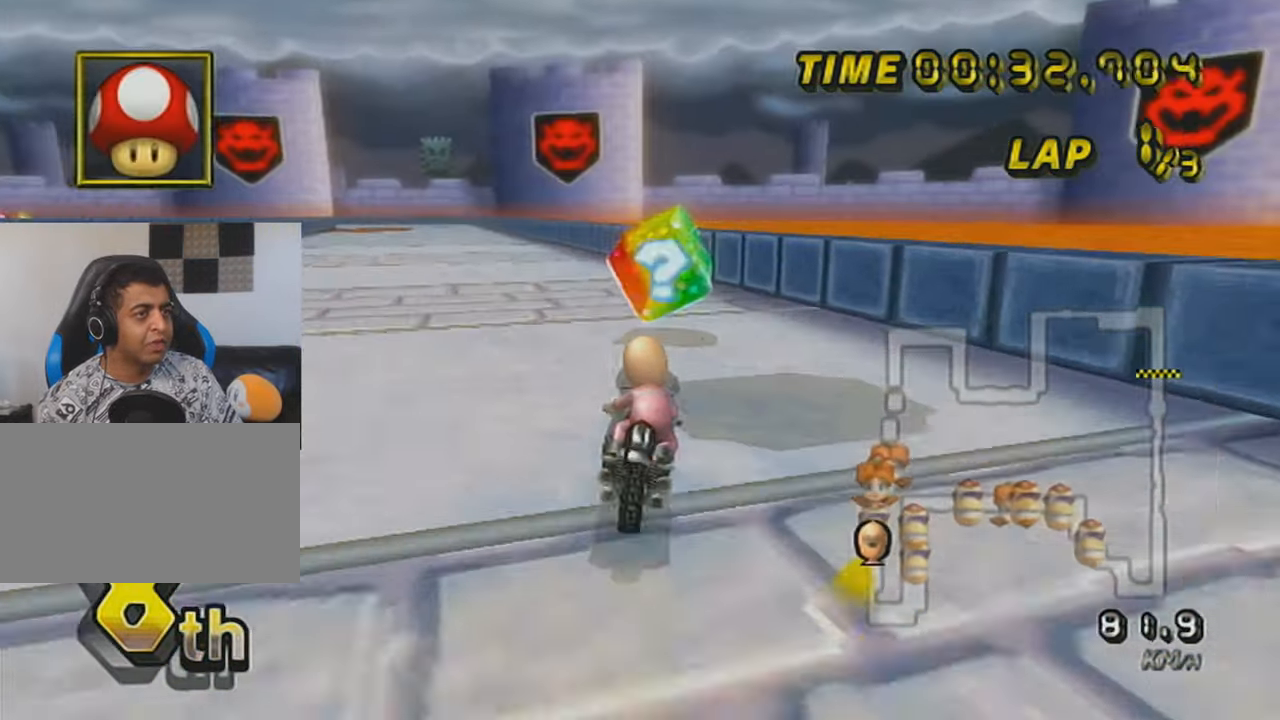
{"buttons": ["A", "DPAD_UP"], "left_stick": "center", "events": [[34, "L1", "down"], [201, "L1", "up"], [217, "R1", "up"], [284, "DPAD_UP", "down"], [384, "DPAD_UP", "up"], [384, "left_stick", "center"], [451, "DPAD_UP", "down"]]}
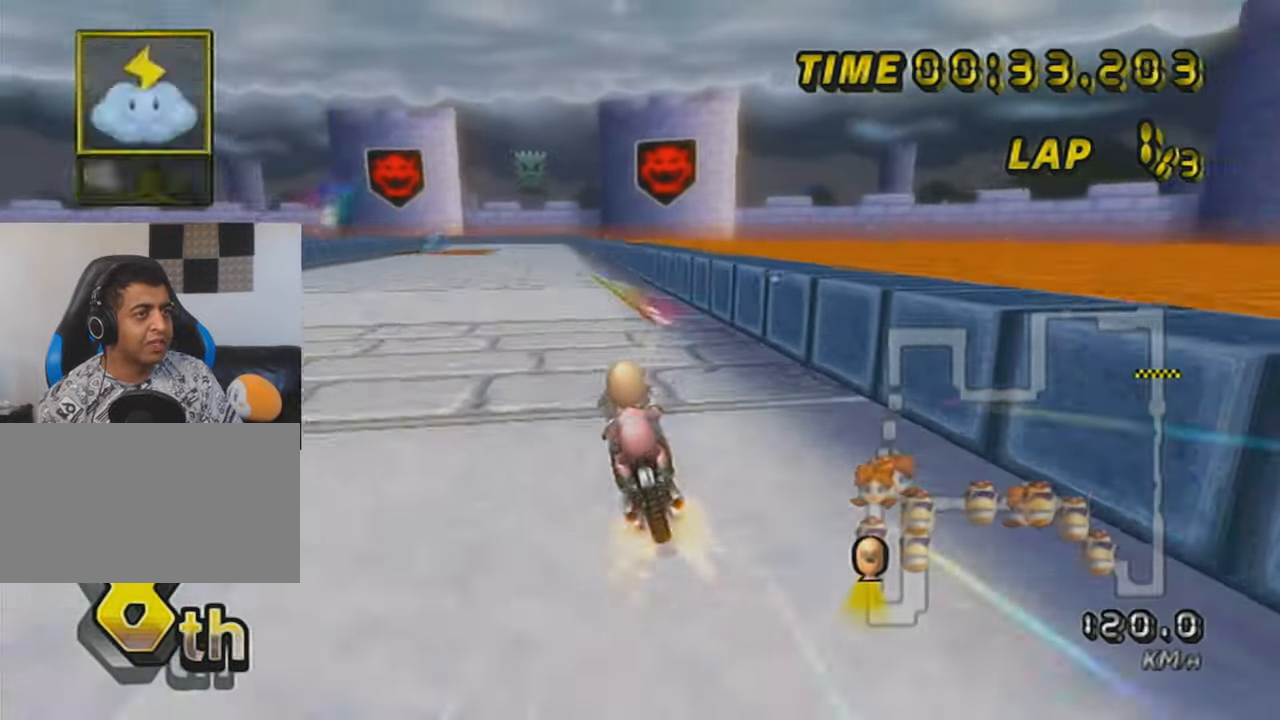
{"buttons": ["A"], "left_stick": "right", "events": [[17, "left_stick", "right"], [33, "DPAD_UP", "up"], [133, "DPAD_UP", "down"], [234, "DPAD_UP", "up"], [234, "X", "down"], [317, "DPAD_UP", "down"], [384, "X", "up"], [417, "DPAD_UP", "up"]]}
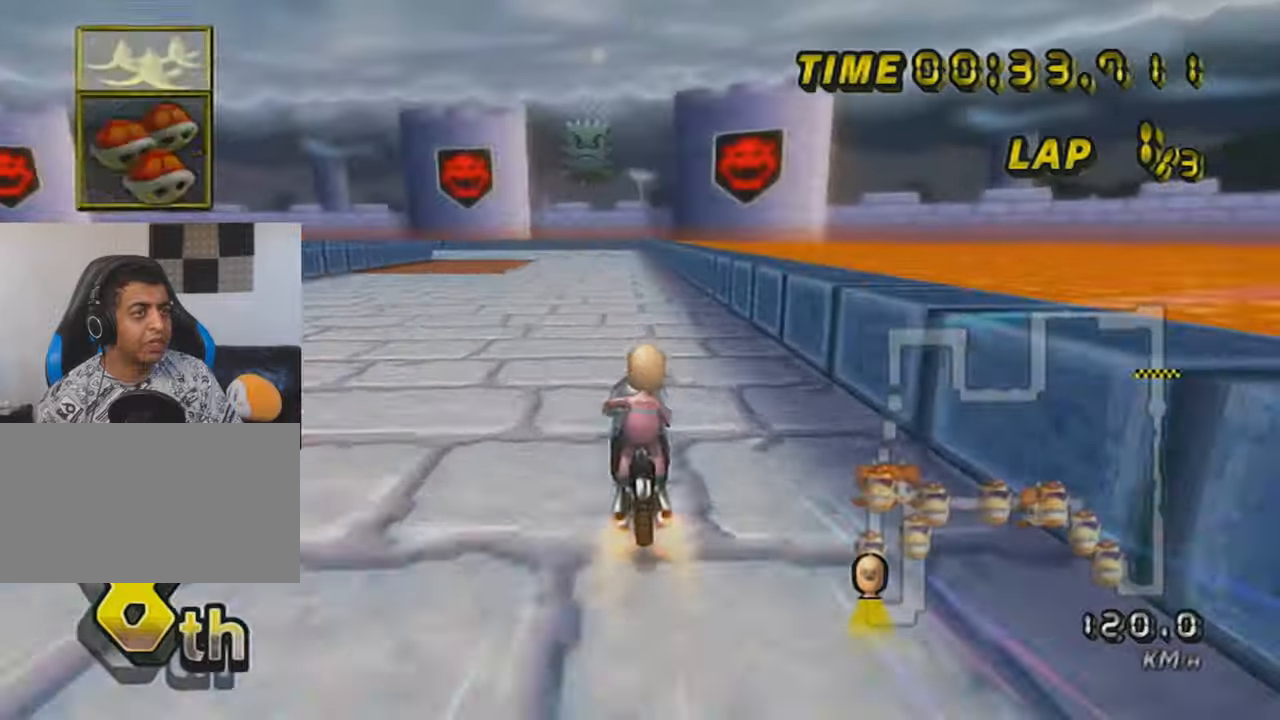
{"buttons": ["A", "R1"], "left_stick": "up-left", "events": [[34, "left_stick", "center"], [251, "L1", "down"], [317, "left_stick", "up-left"], [384, "R1", "down"], [418, "L1", "up"]]}
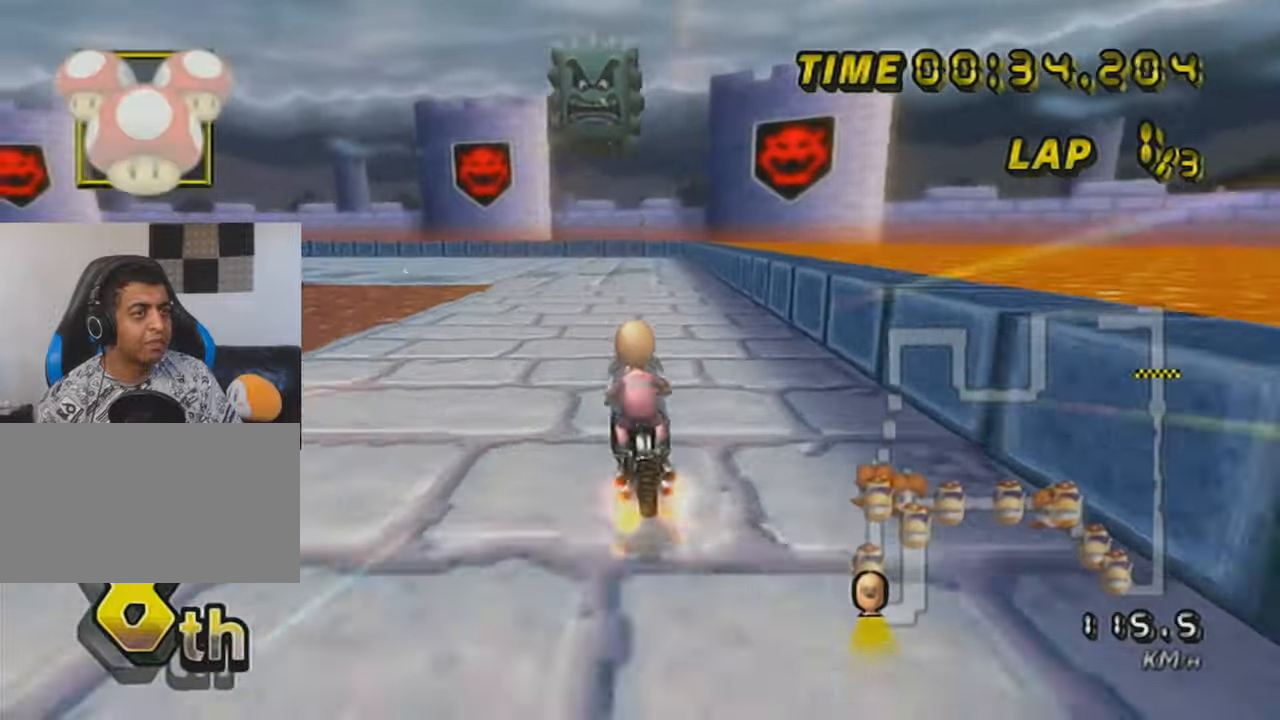
{"buttons": ["A", "R1"], "left_stick": "left", "events": [[200, "left_stick", "left"]]}
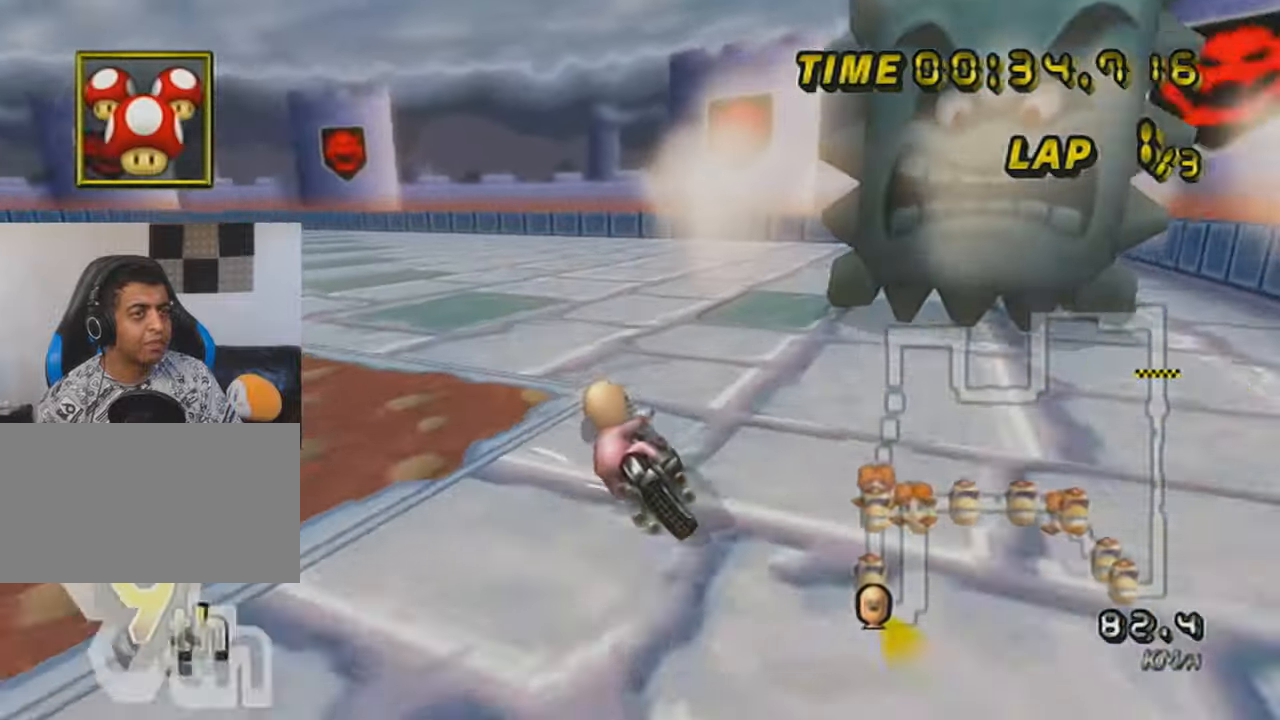
{"buttons": ["A", "L1", "R1"], "left_stick": "left", "events": [[317, "L1", "down"], [451, "L1", "up"], [501, "L1", "down"]]}
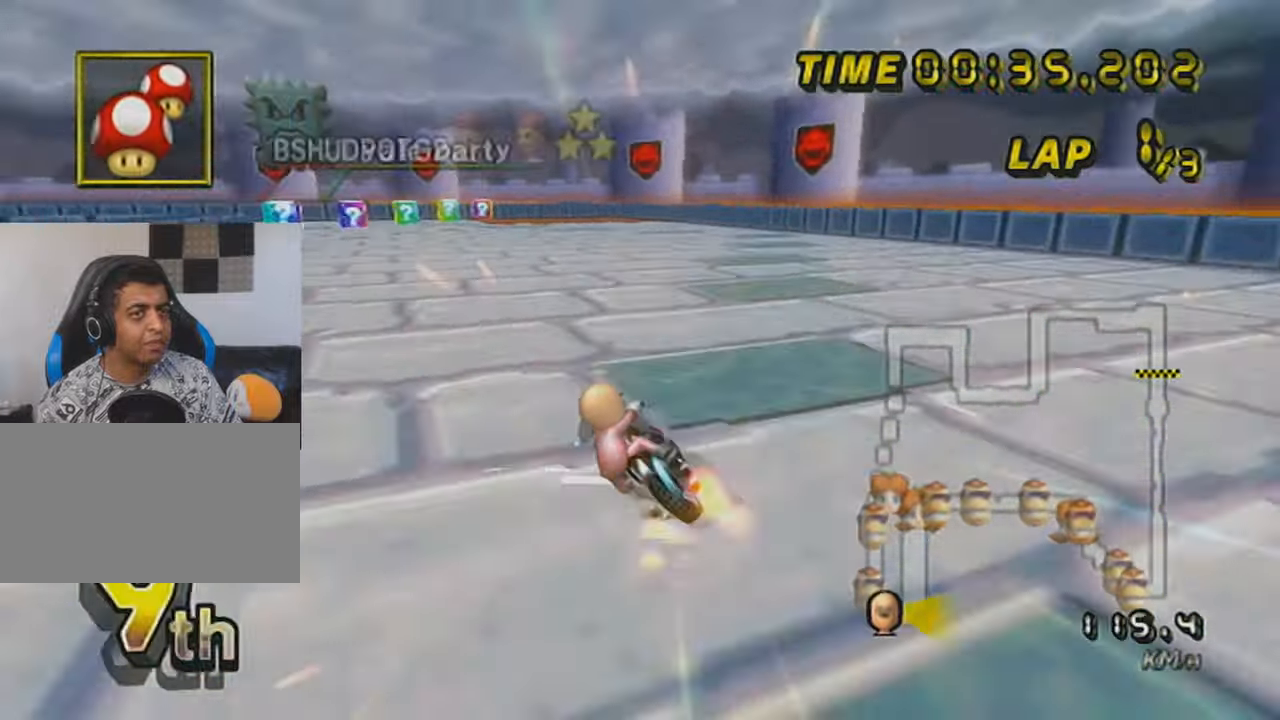
{"buttons": ["A", "L1", "R1"], "left_stick": "left", "events": [[100, "L1", "up"], [167, "left_stick", "center"], [217, "left_stick", "left"], [450, "L1", "down"]]}
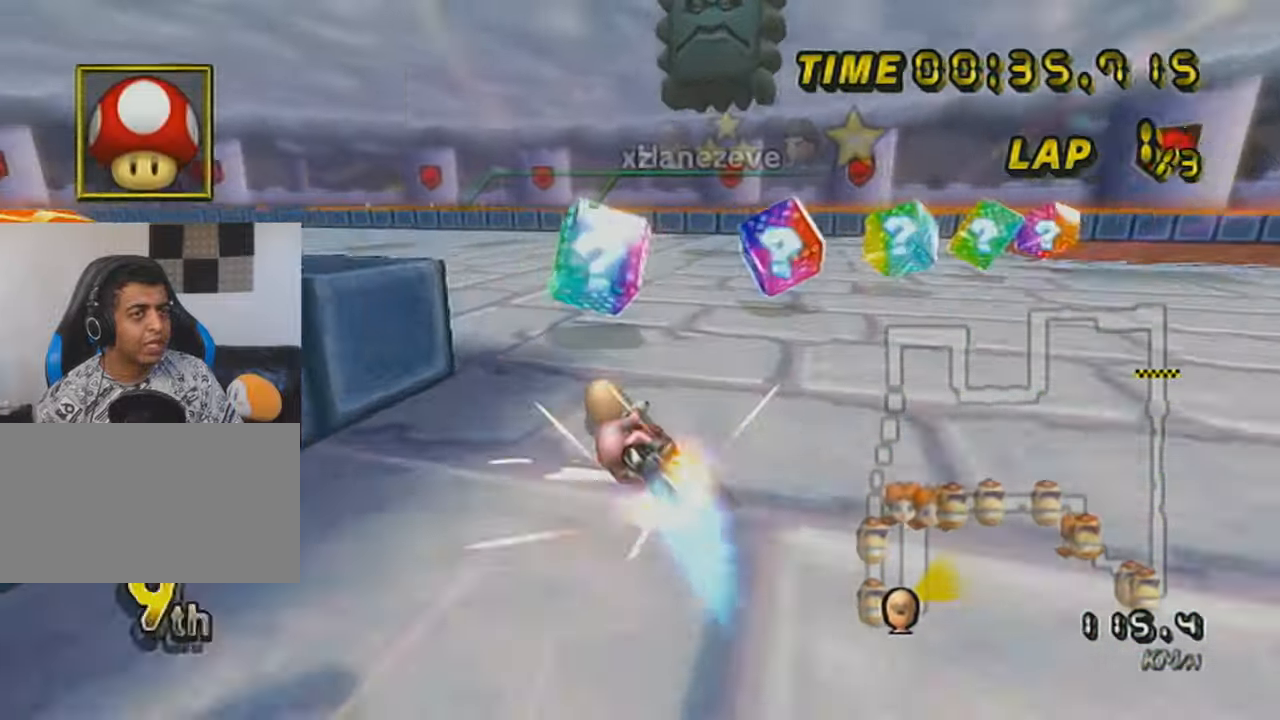
{"buttons": ["A", "DPAD_UP"], "left_stick": "center", "events": [[101, "L1", "up"], [451, "R1", "up"], [451, "left_stick", "center"], [484, "DPAD_UP", "down"]]}
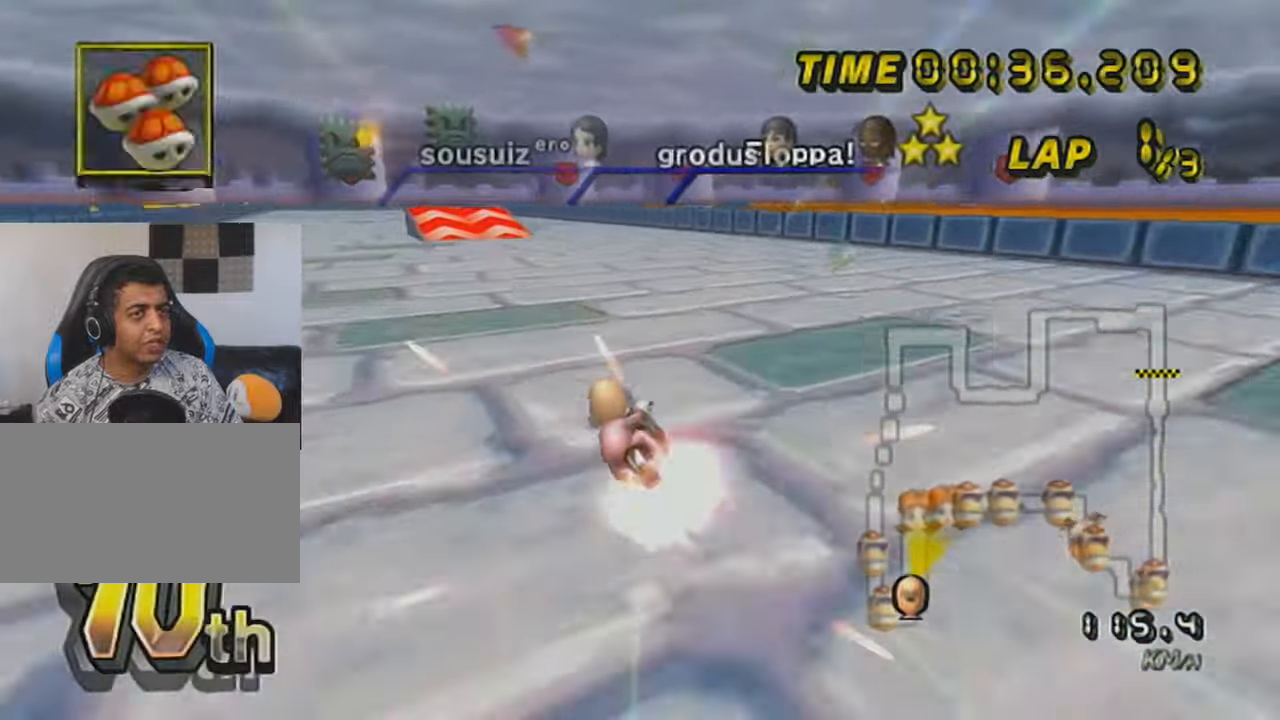
{"buttons": ["A"], "left_stick": "center", "events": [[33, "left_stick", "right"], [67, "DPAD_UP", "up"], [167, "left_stick", "left"], [317, "left_stick", "center"]]}
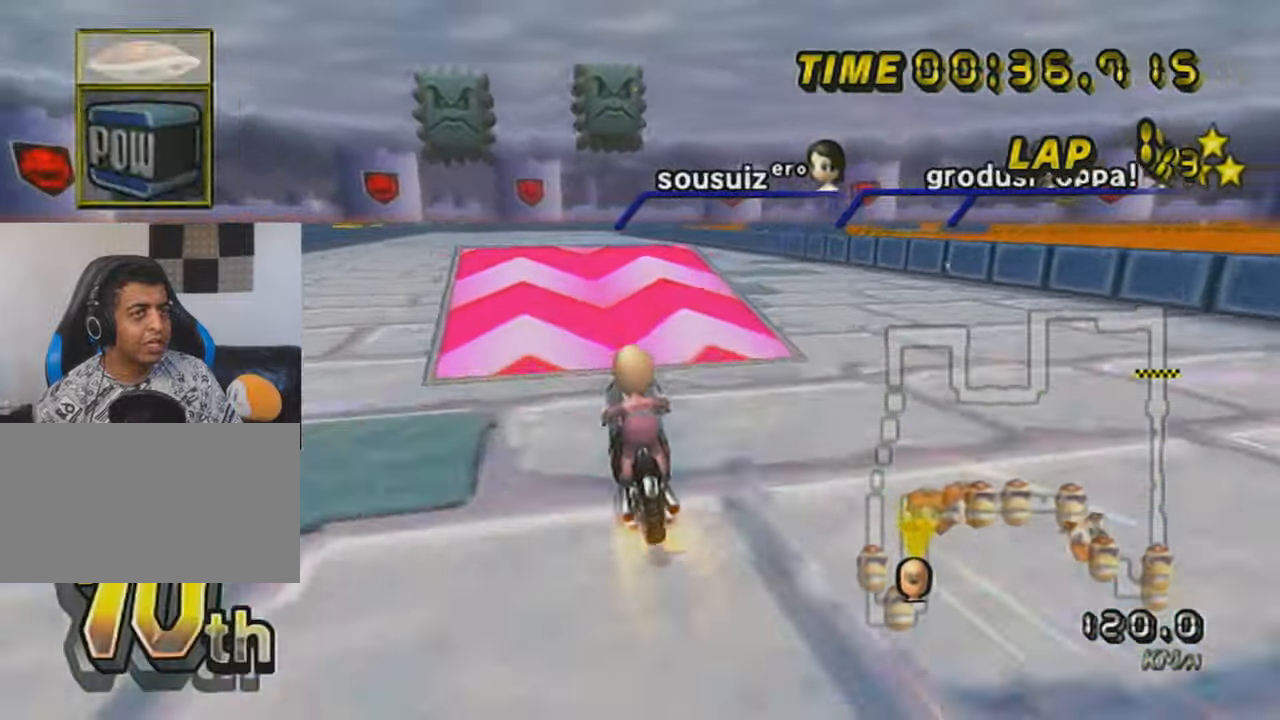
{"buttons": ["A"], "left_stick": "right", "events": [[134, "L1", "down"], [167, "left_stick", "right"], [284, "L1", "up"]]}
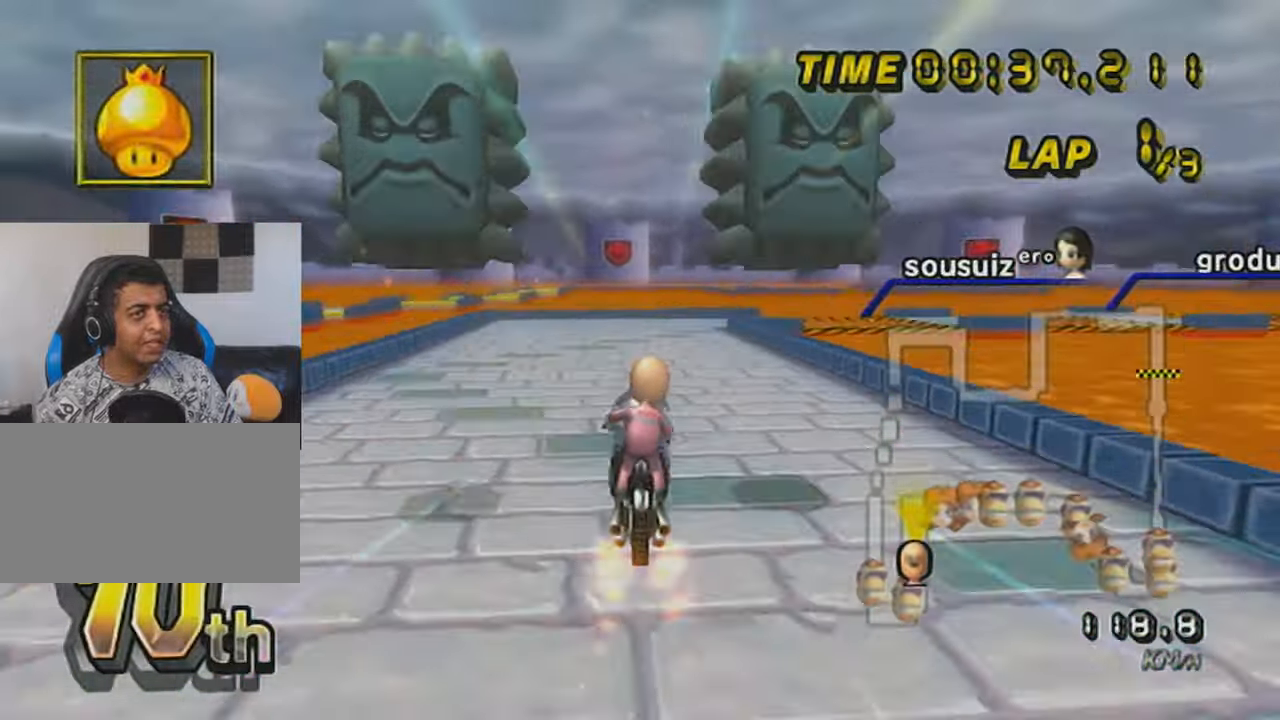
{"buttons": ["A"], "left_stick": "down-right", "events": [[250, "left_stick", "down"], [417, "L1", "down"], [467, "left_stick", "down-right"], [500, "L1", "up"]]}
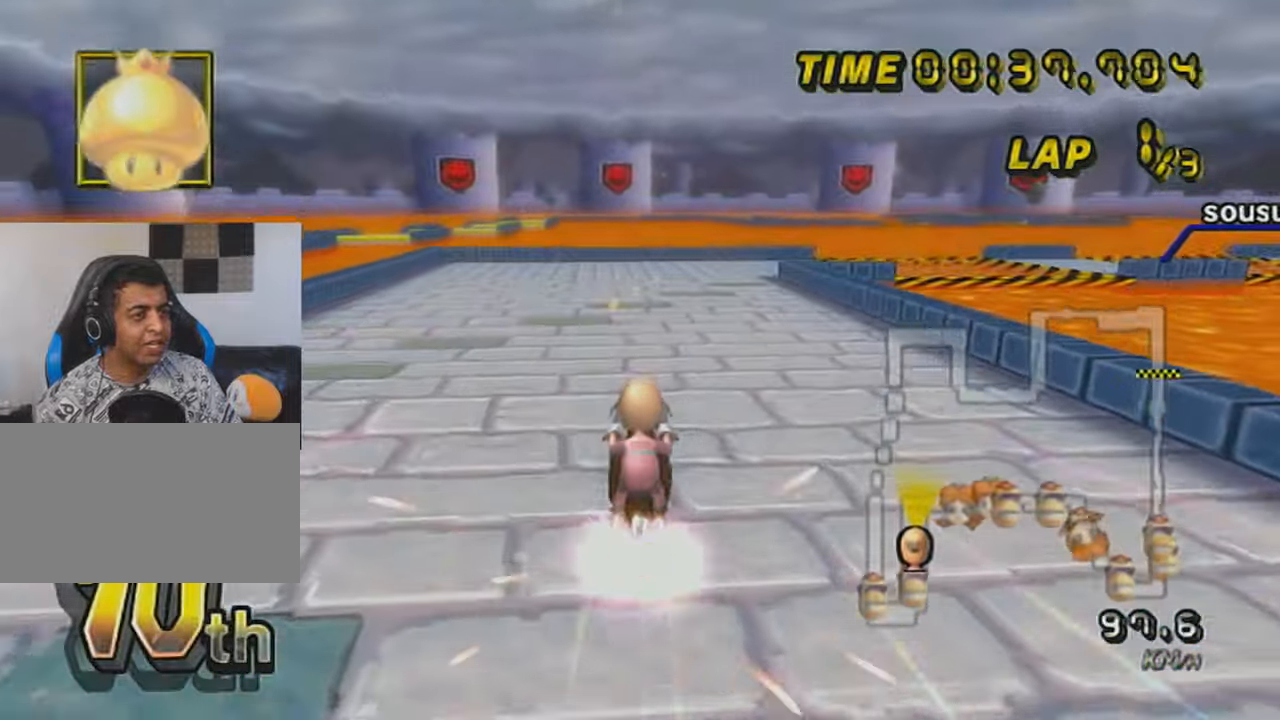
{"buttons": ["A", "L1", "R1"], "left_stick": "center", "events": [[67, "L1", "down"], [67, "left_stick", "right"], [134, "R1", "down"], [351, "L1", "up"], [351, "left_stick", "center"], [418, "L1", "down"]]}